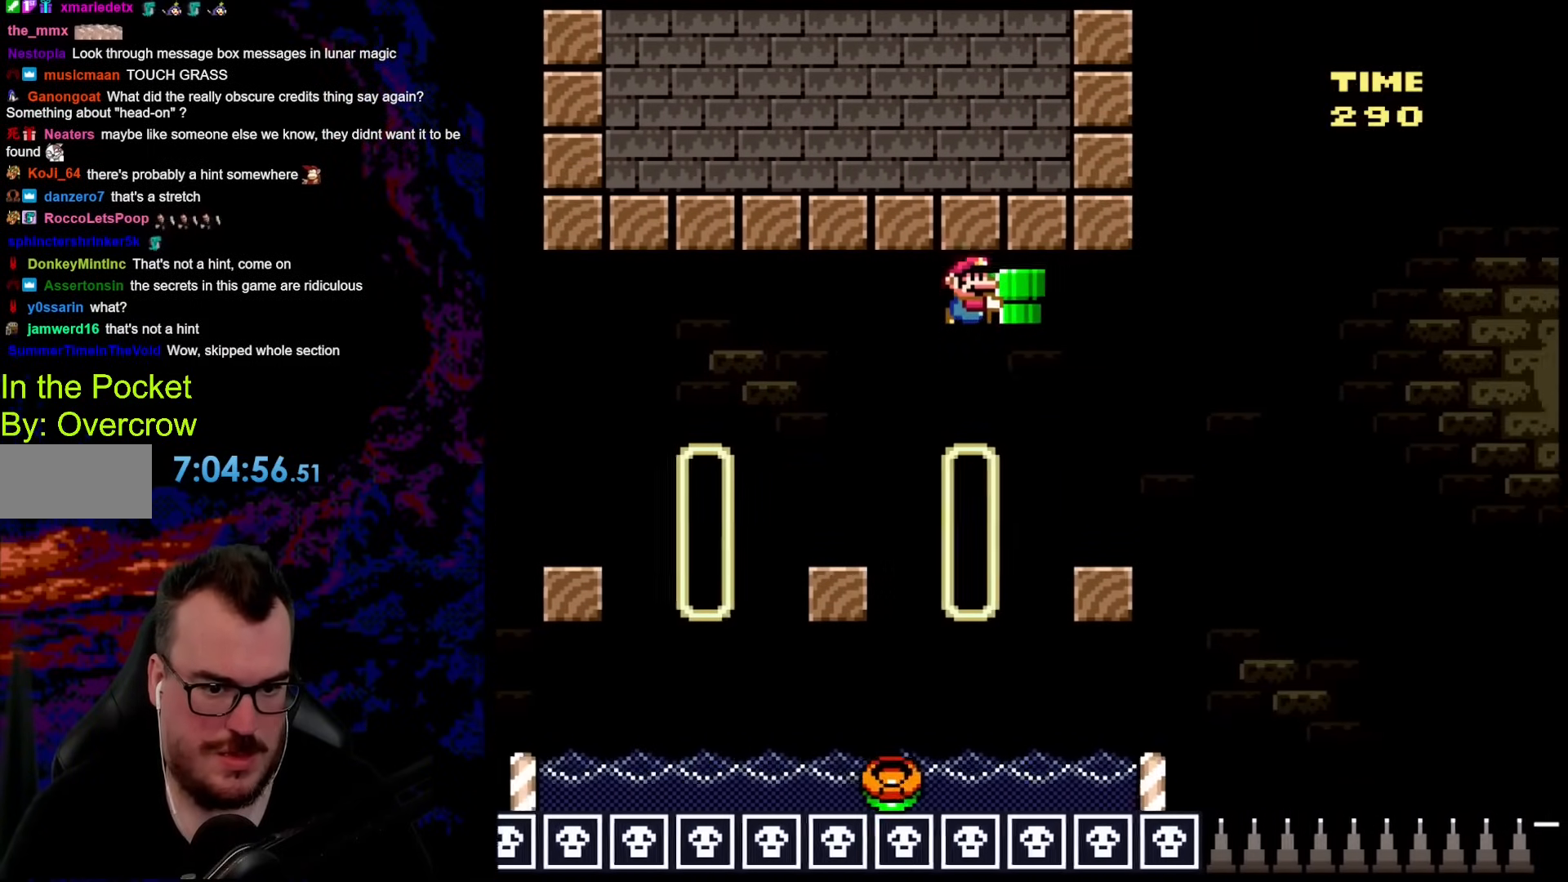
Gameplay with a controller (Nintendo layout); each line is a JSON object with the inputs held at the frame after it. "events" lists button and stick changes between this image and that frame as [ms after this image, input, new state], when the widget could be followed in between. Not read: L3 R3.
{"buttons": ["B", "Y", "DPAD_RIGHT"], "events": [[150, "DPAD_DOWN", "down"], [167, "DPAD_DOWN", "up"], [167, "DPAD_LEFT", "down"], [167, "DPAD_RIGHT", "up"], [250, "DPAD_DOWN", "down"], [267, "DPAD_DOWN", "up"], [267, "DPAD_LEFT", "up"], [267, "DPAD_RIGHT", "down"], [451, "B", "down"]]}
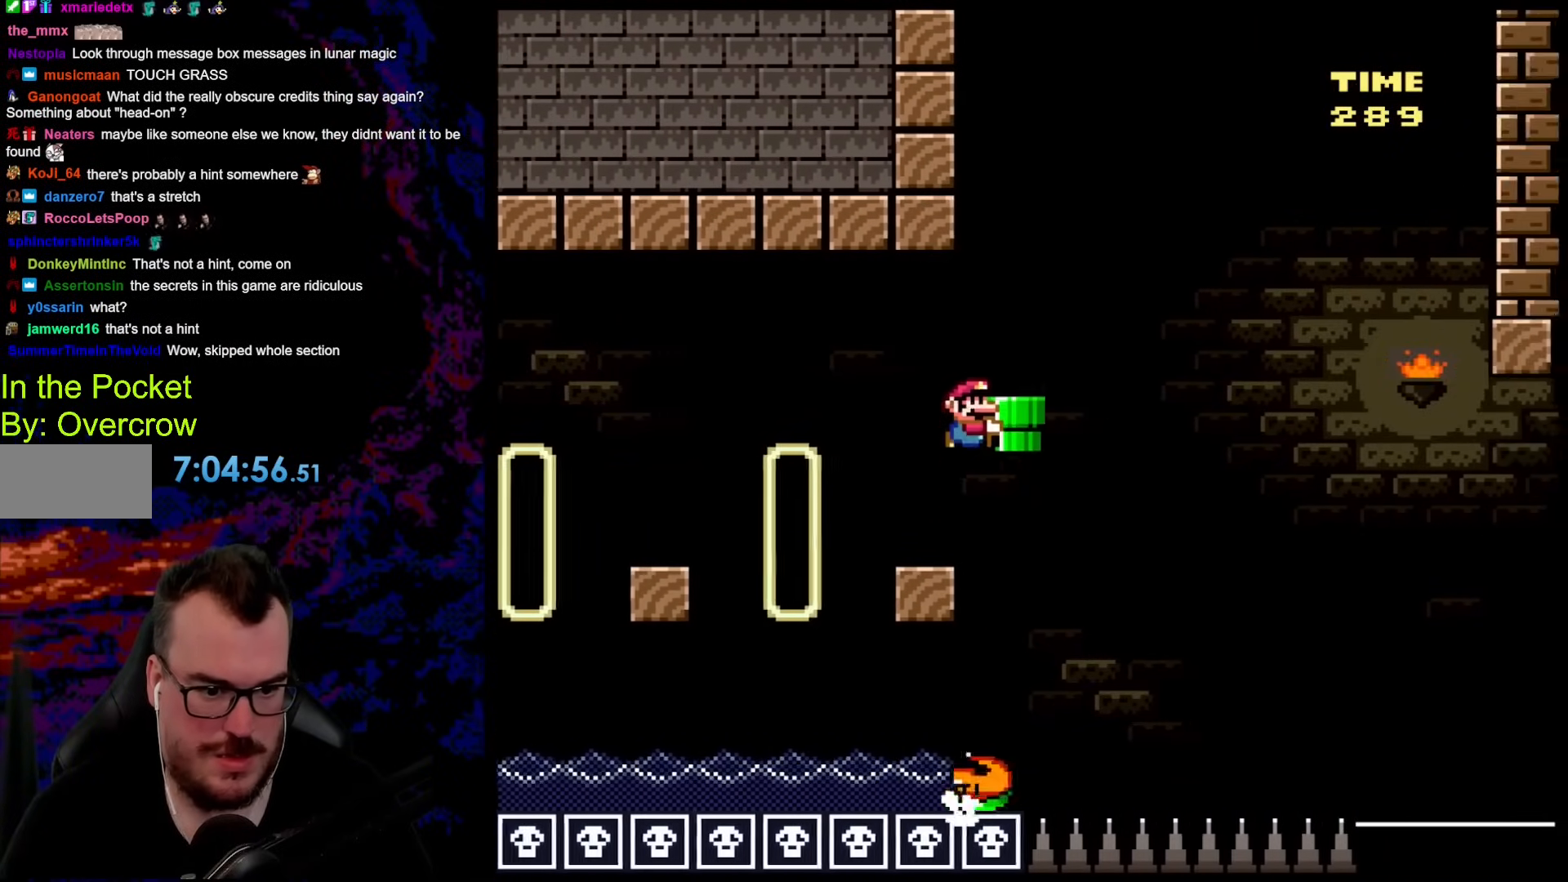
{"buttons": ["Y", "DPAD_RIGHT"], "events": [[67, "B", "up"]]}
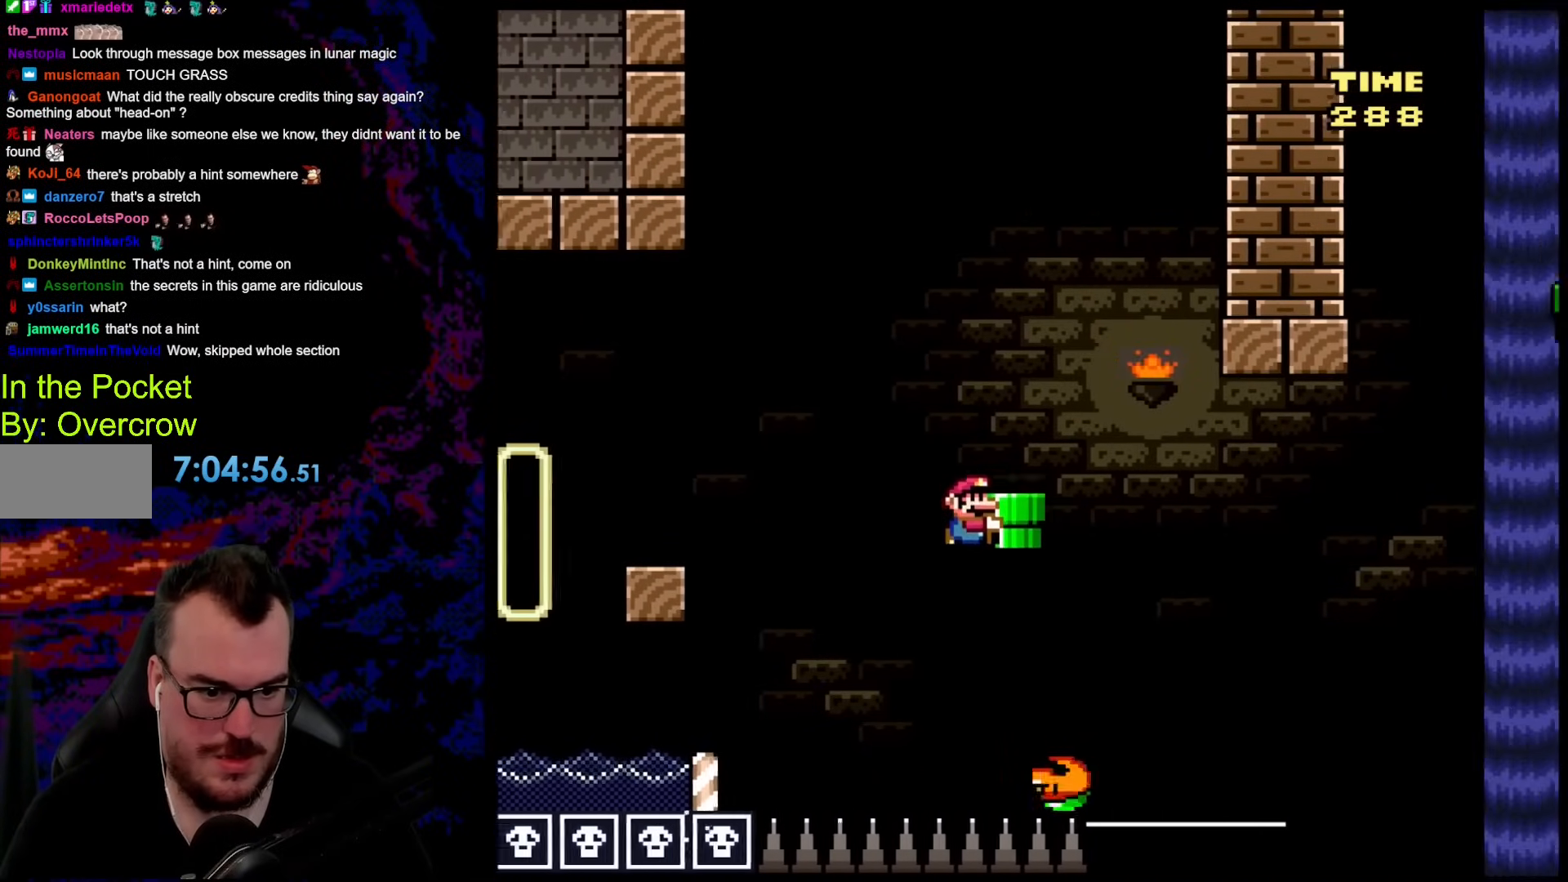
{"buttons": ["B", "Y", "DPAD_RIGHT"], "events": [[151, "B", "down"]]}
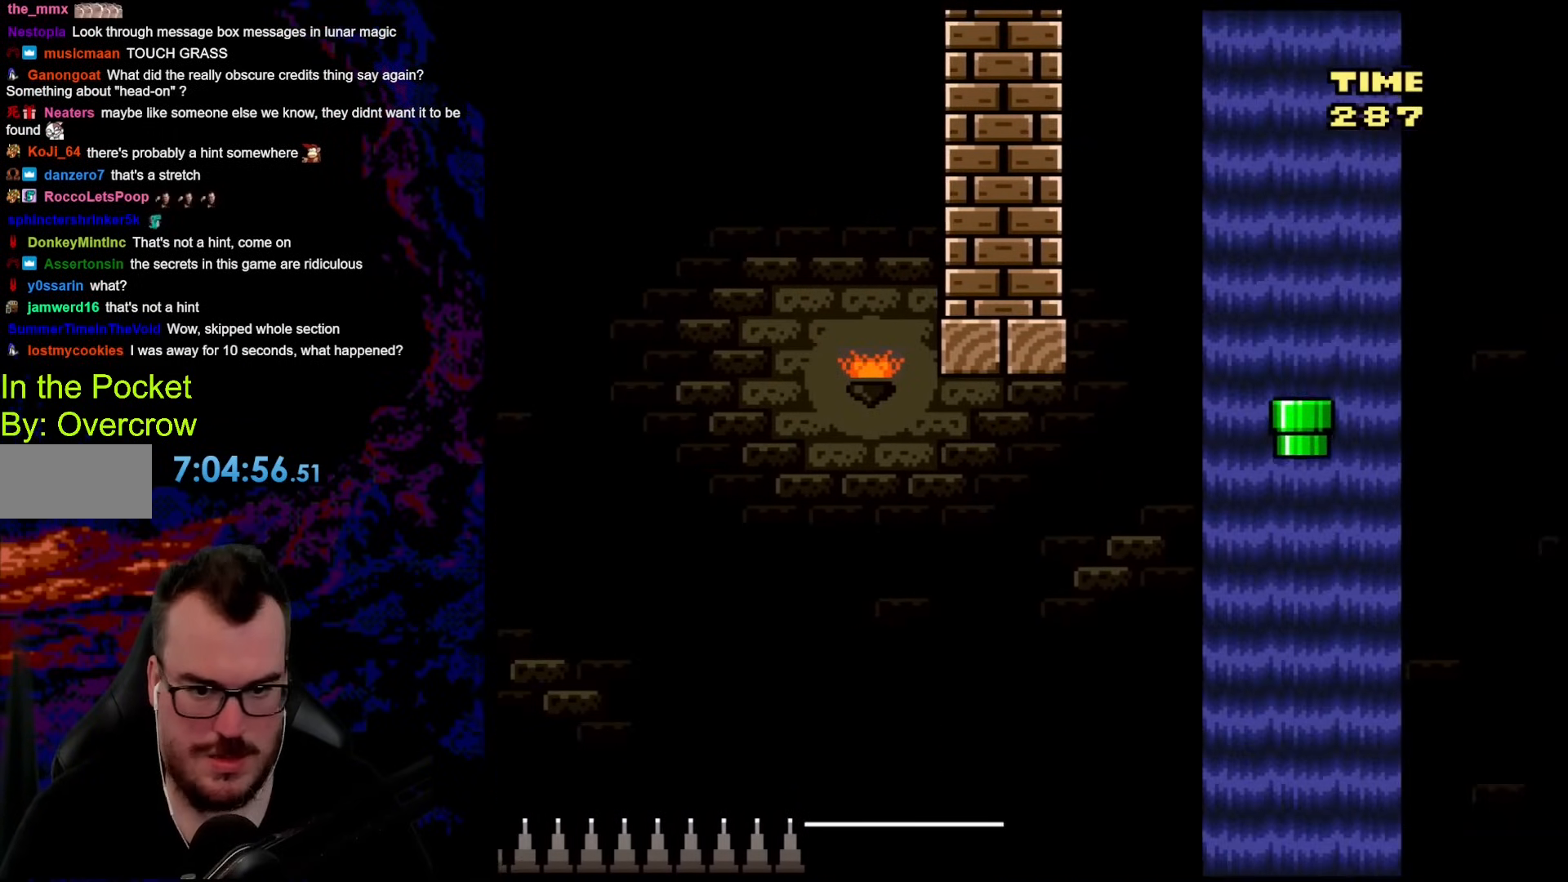
{"buttons": ["Y"], "events": [[250, "DPAD_RIGHT", "up"], [401, "B", "up"]]}
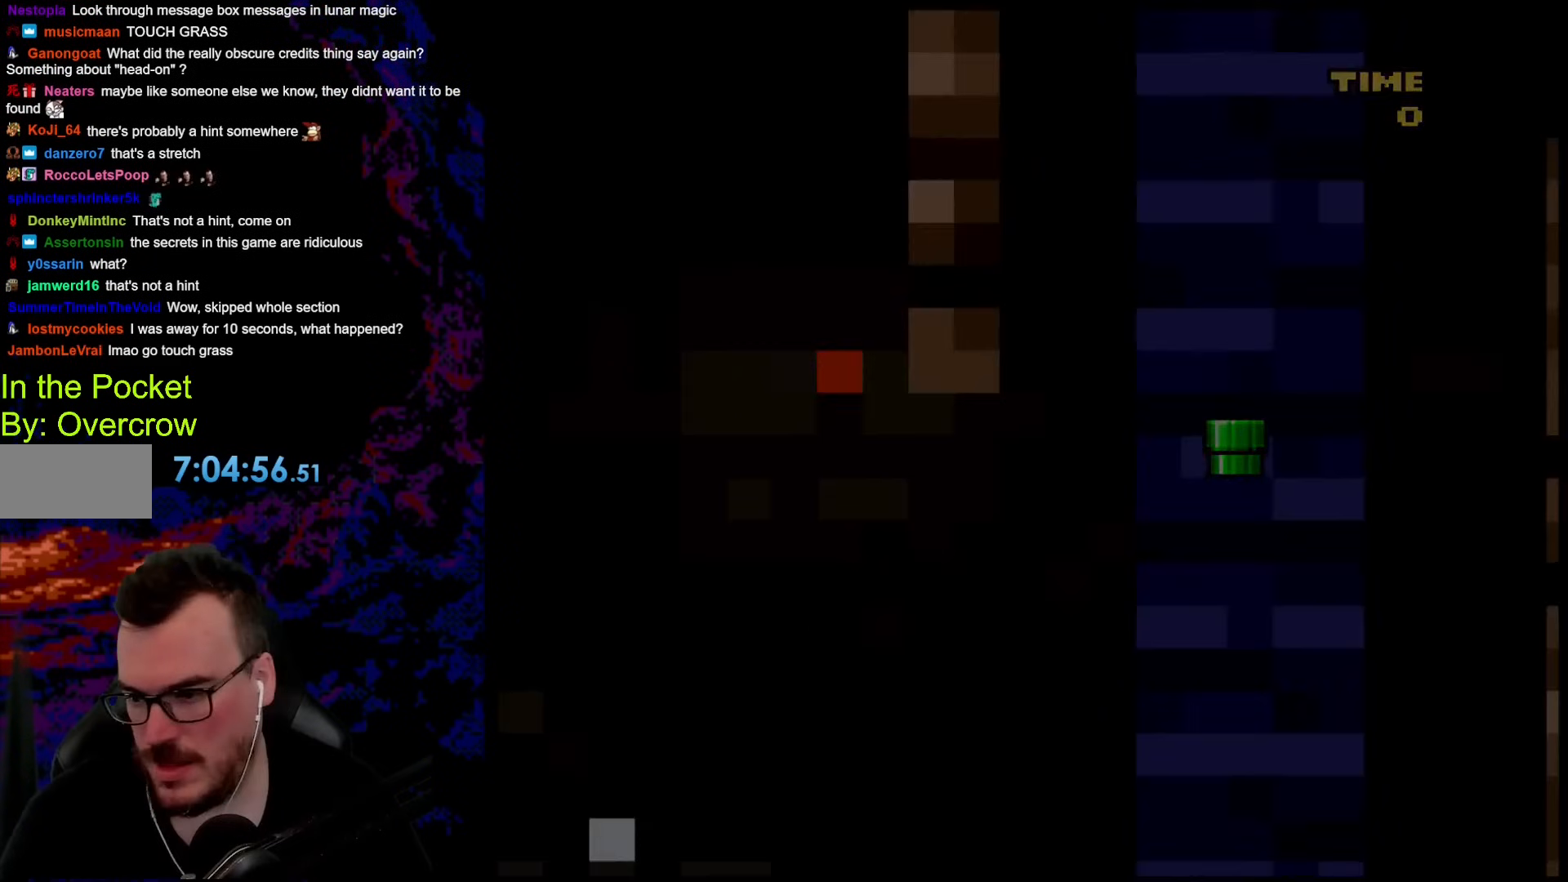
{"buttons": ["Y"], "events": []}
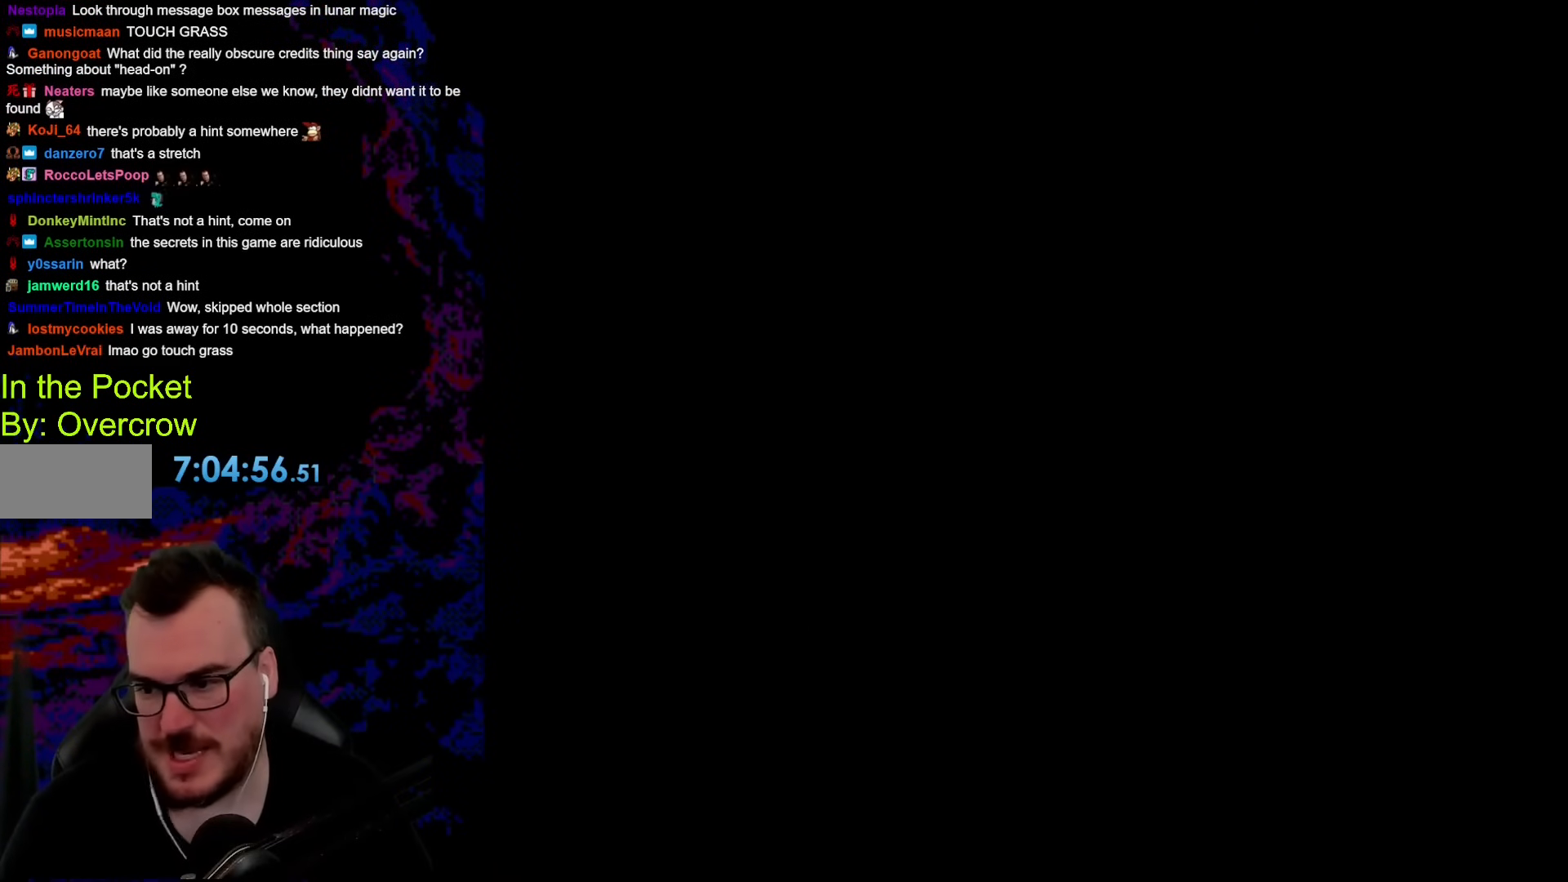
{"buttons": ["Y"], "events": []}
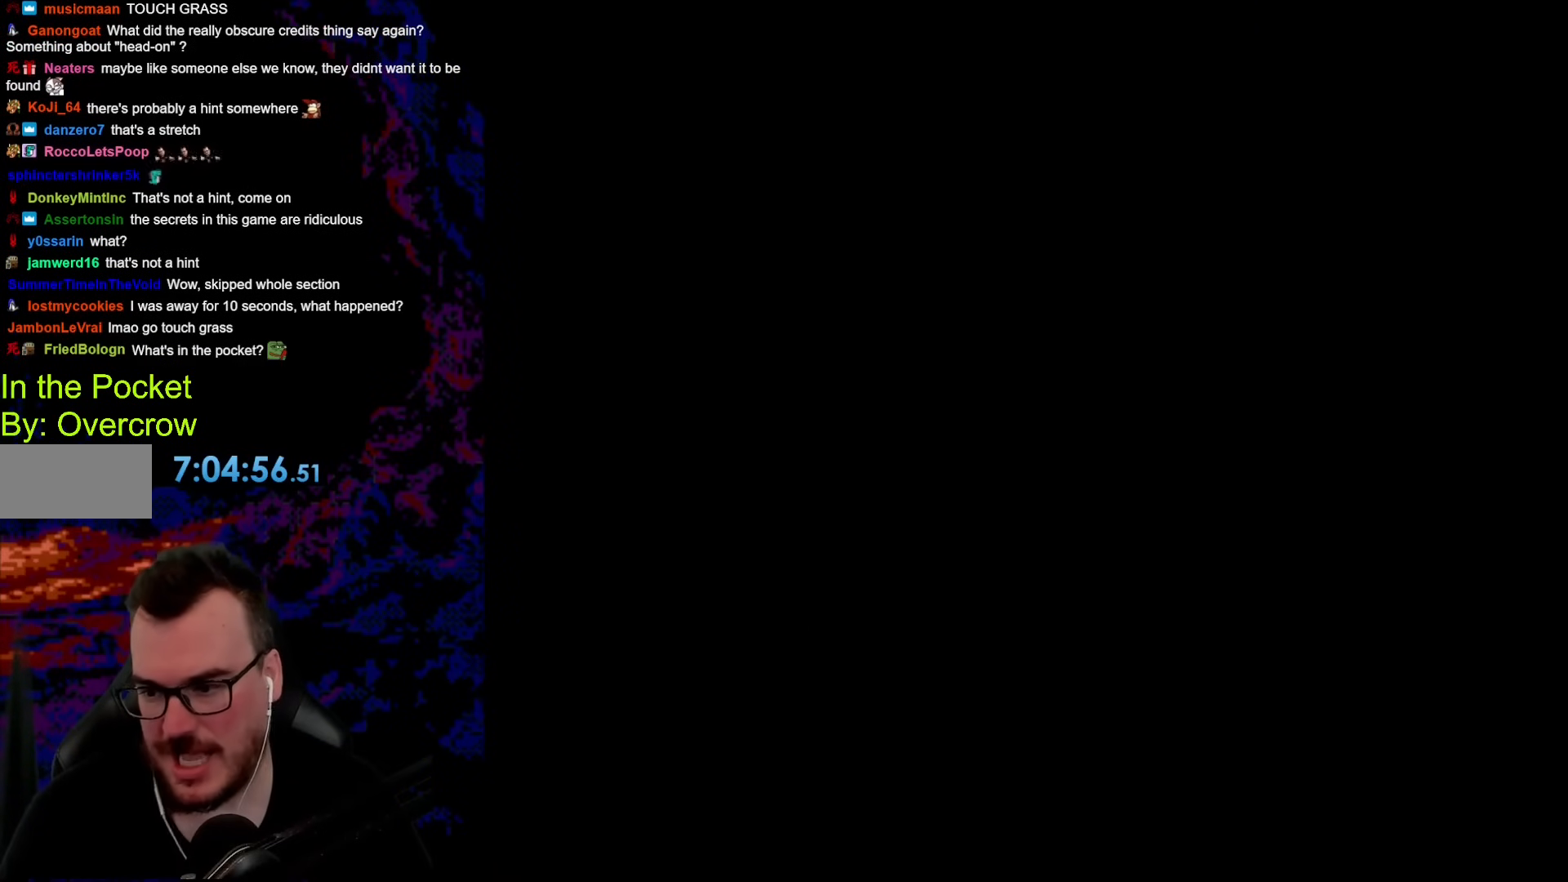
{"buttons": ["Y"], "events": []}
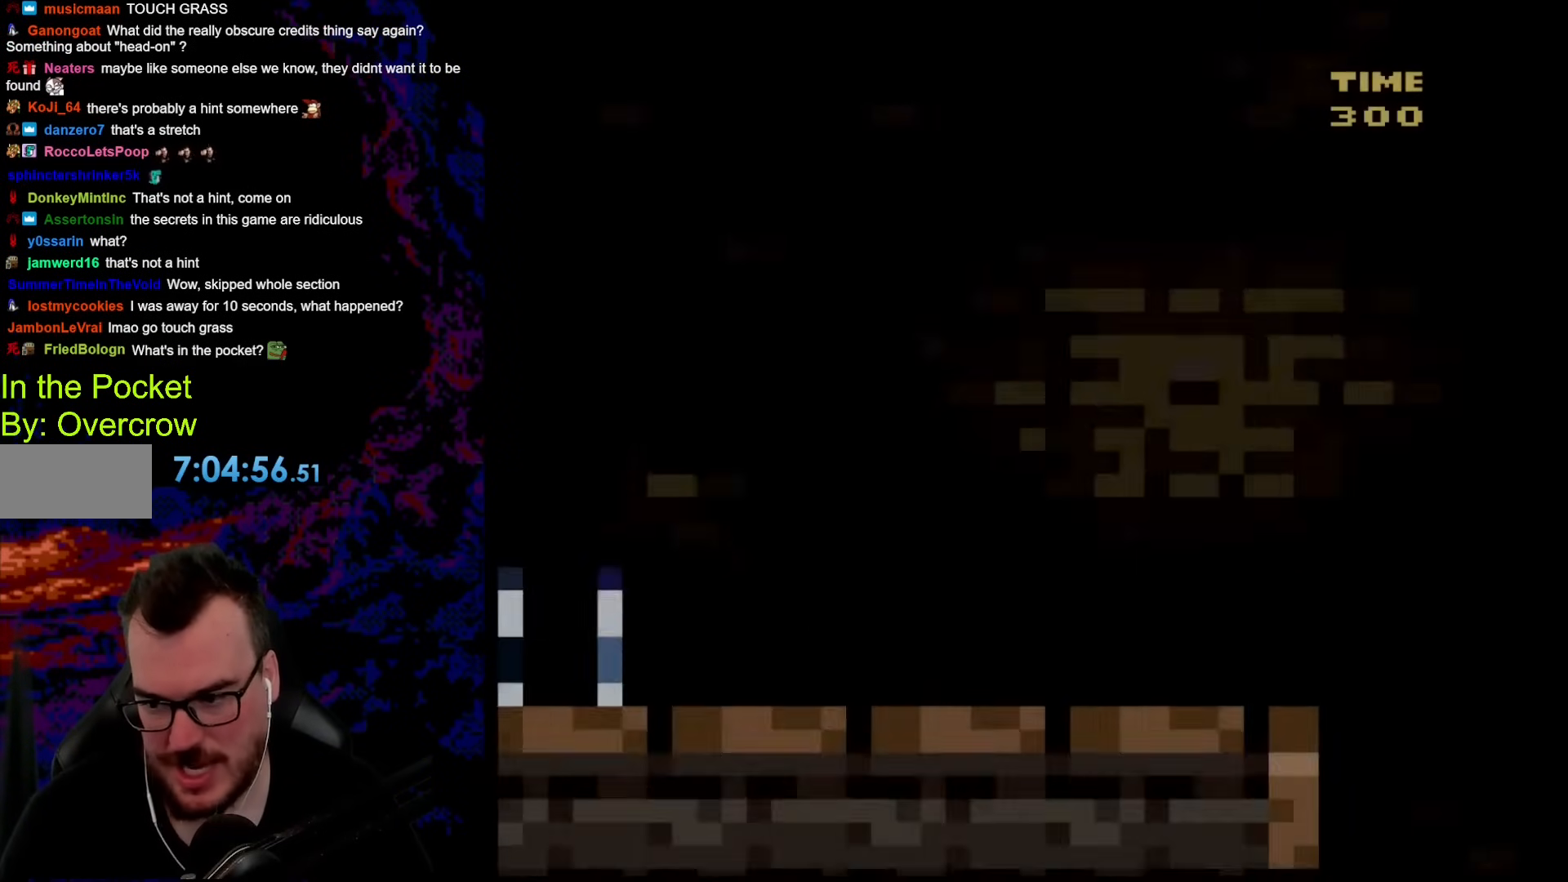
{"buttons": ["Y", "DPAD_RIGHT"], "events": [[334, "DPAD_RIGHT", "down"]]}
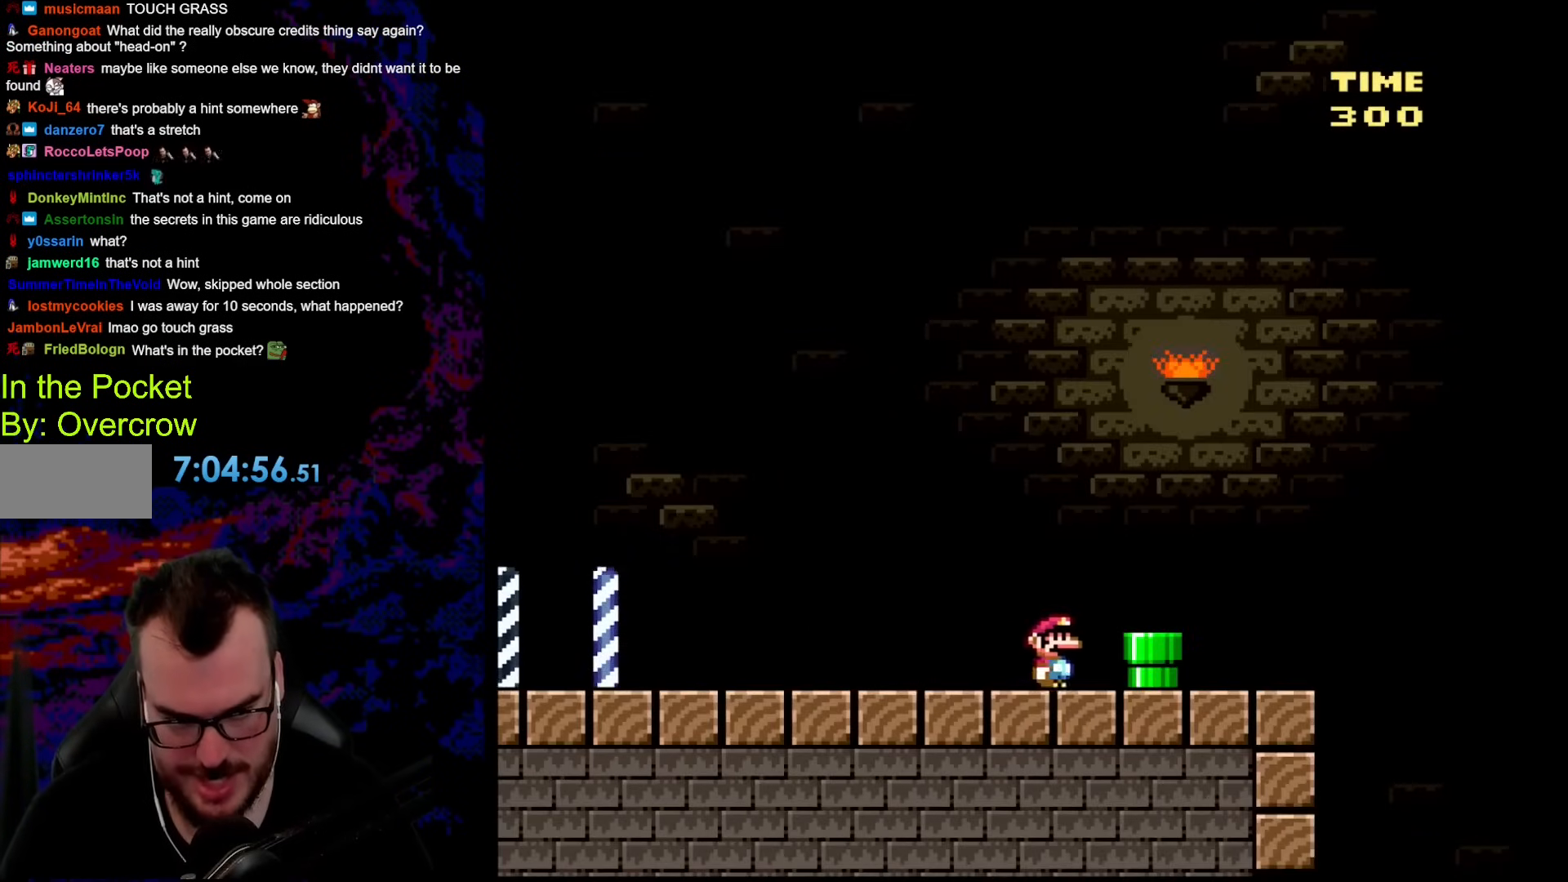
{"buttons": ["B", "Y", "DPAD_RIGHT"], "events": [[385, "B", "down"]]}
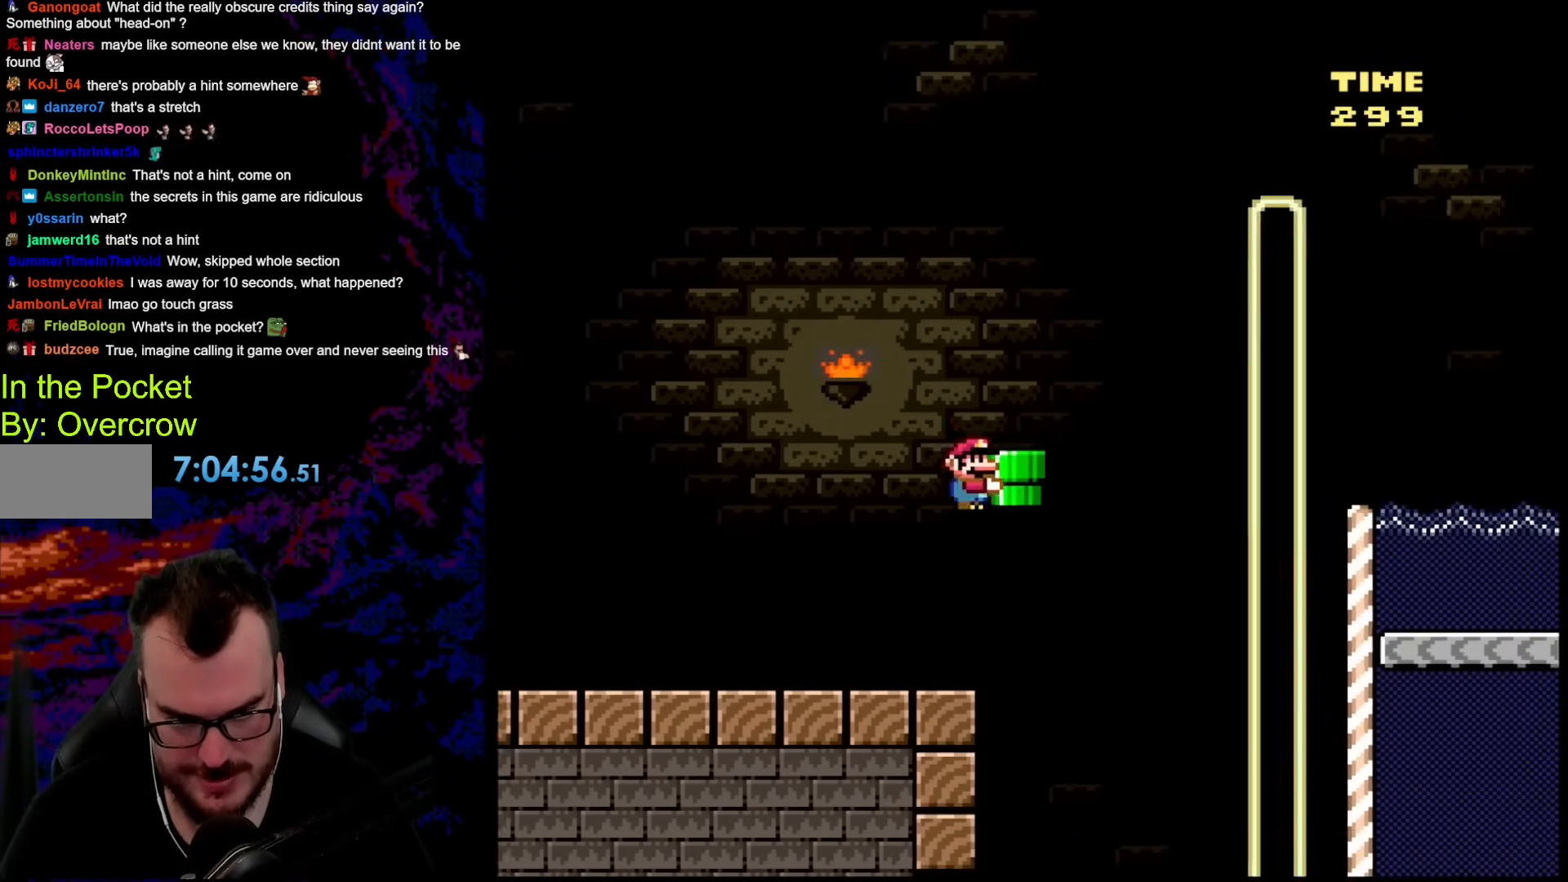
{"buttons": ["B", "Y", "DPAD_UP", "DPAD_RIGHT"], "events": [[184, "DPAD_UP", "down"], [217, "Y", "up"], [334, "Y", "down"]]}
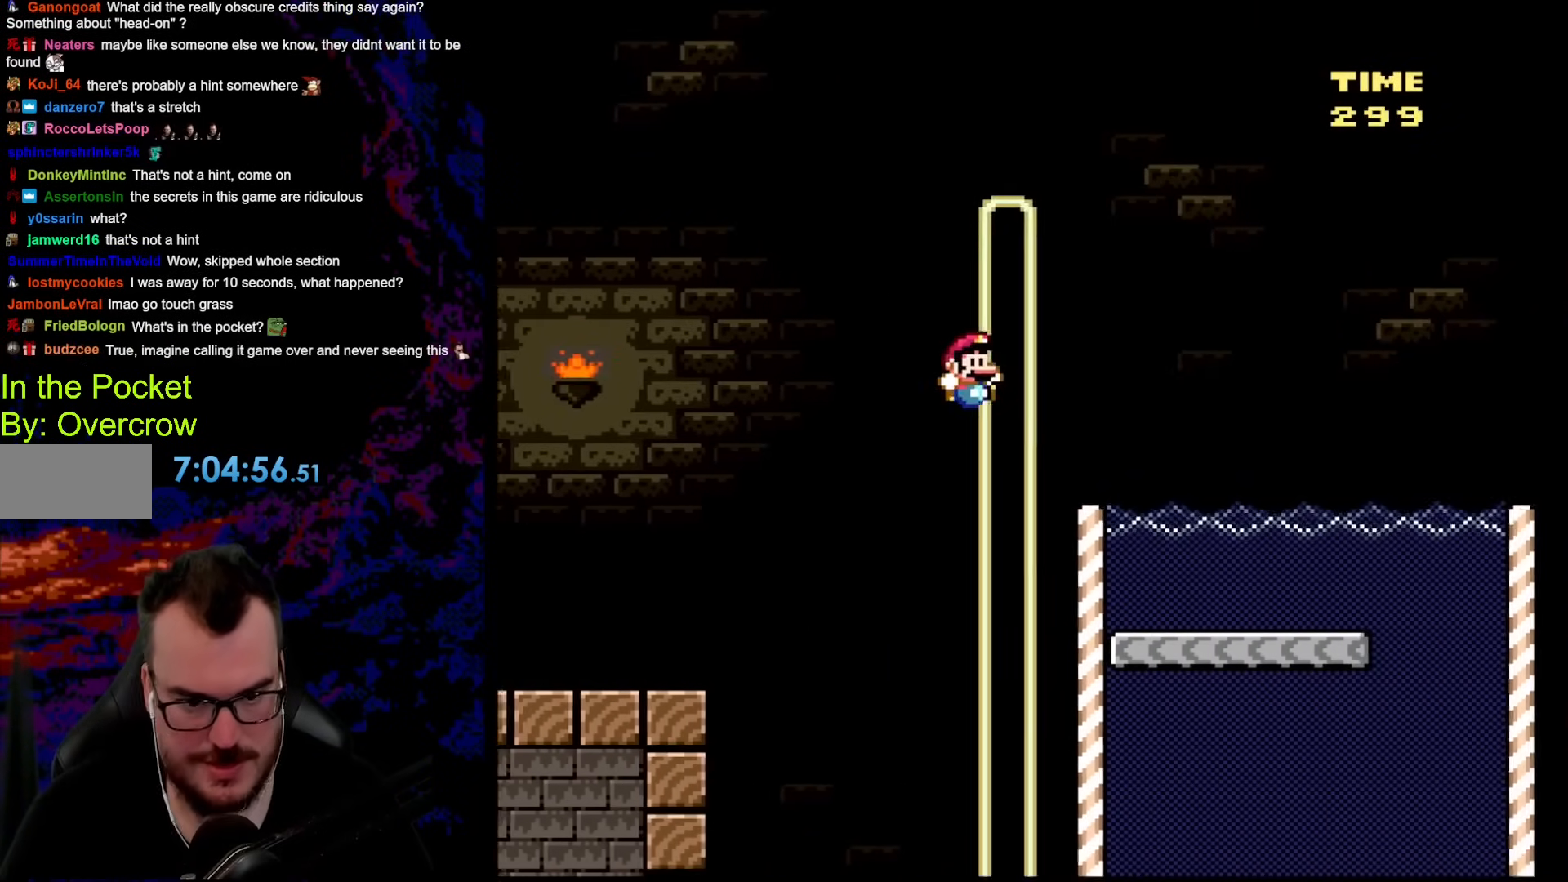
{"buttons": ["B", "Y", "DPAD_LEFT"], "events": [[133, "DPAD_UP", "up"], [267, "DPAD_UP", "down"], [301, "DPAD_LEFT", "down"], [301, "DPAD_RIGHT", "up"], [301, "DPAD_UP", "up"]]}
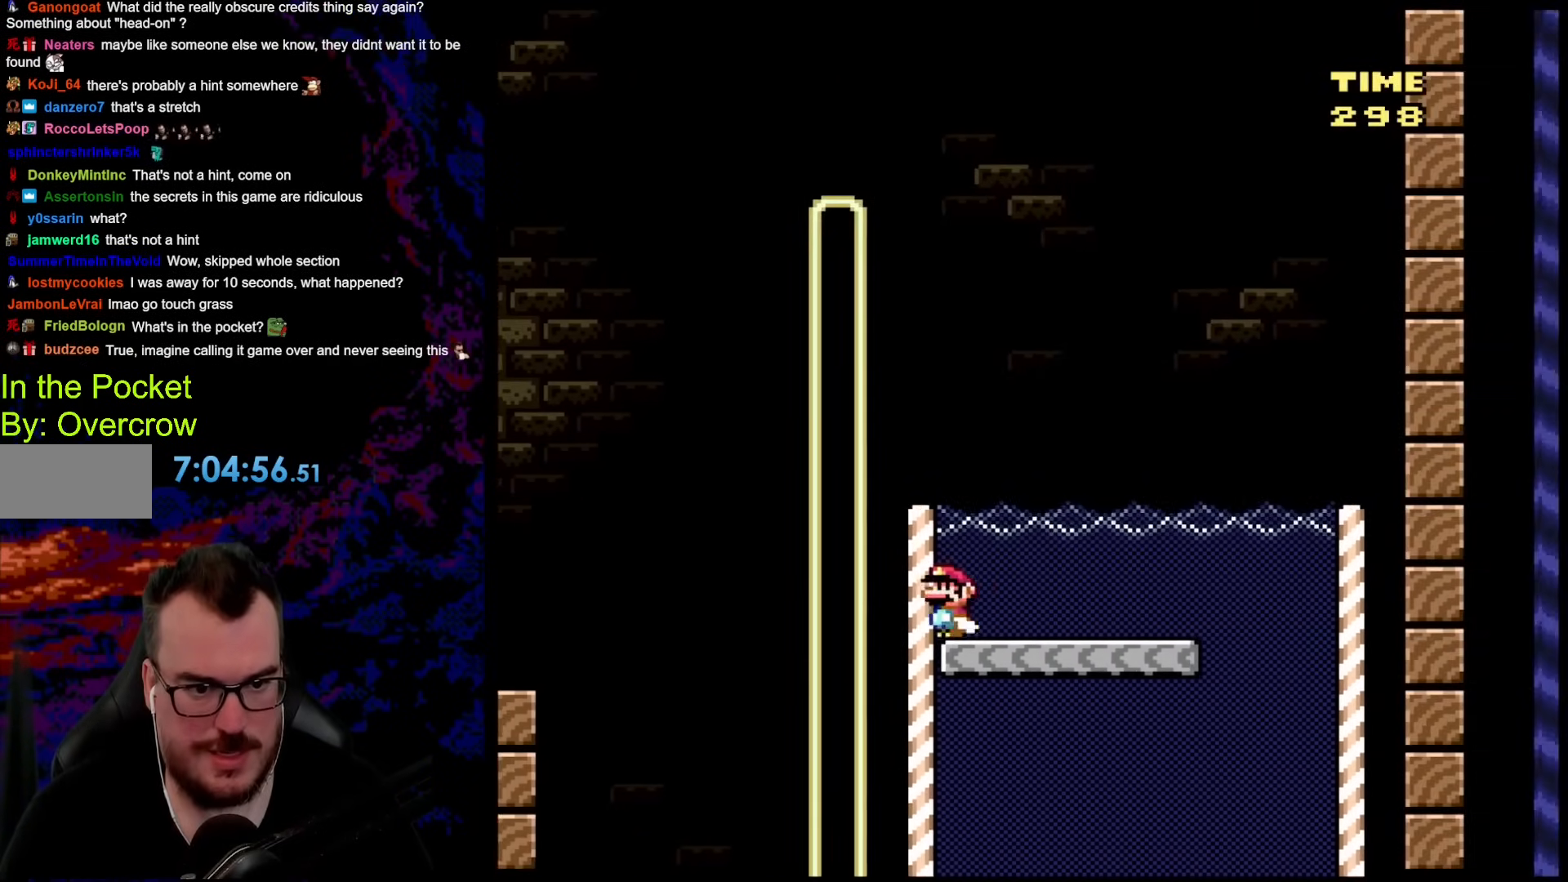
{"buttons": ["B", "Y", "DPAD_RIGHT"], "events": [[17, "DPAD_LEFT", "up"], [84, "B", "up"], [100, "DPAD_RIGHT", "down"], [435, "B", "down"]]}
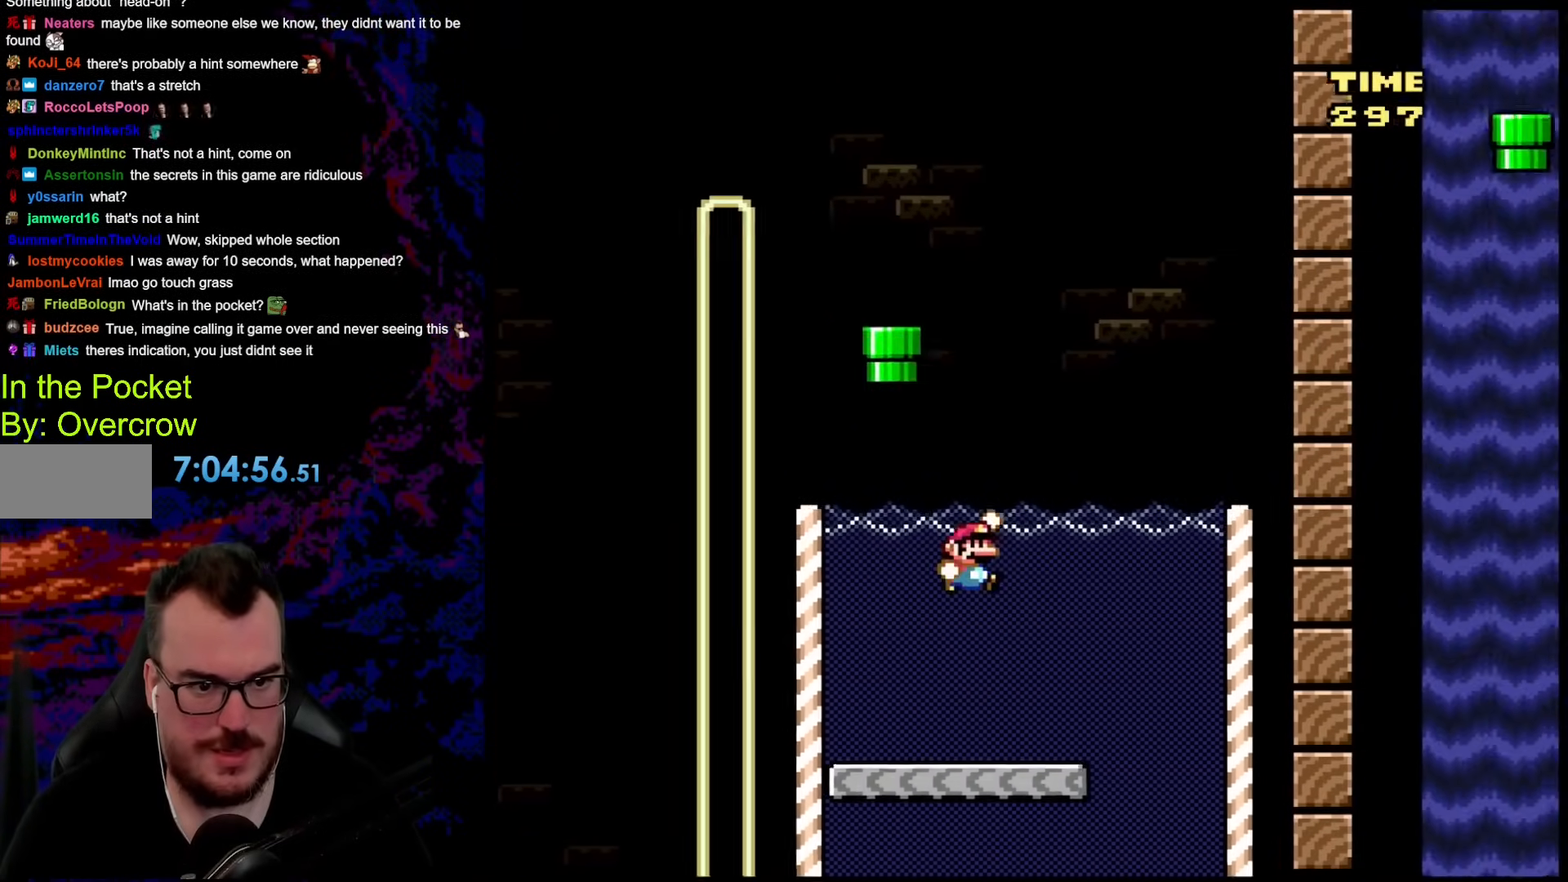
{"buttons": ["DPAD_DOWN", "DPAD_RIGHT"], "events": [[117, "DPAD_DOWN", "down"], [117, "DPAD_LEFT", "down"], [117, "DPAD_RIGHT", "up"], [134, "DPAD_DOWN", "up"], [201, "Y", "up"], [217, "B", "up"], [418, "DPAD_LEFT", "up"], [435, "DPAD_RIGHT", "down"], [502, "DPAD_DOWN", "down"]]}
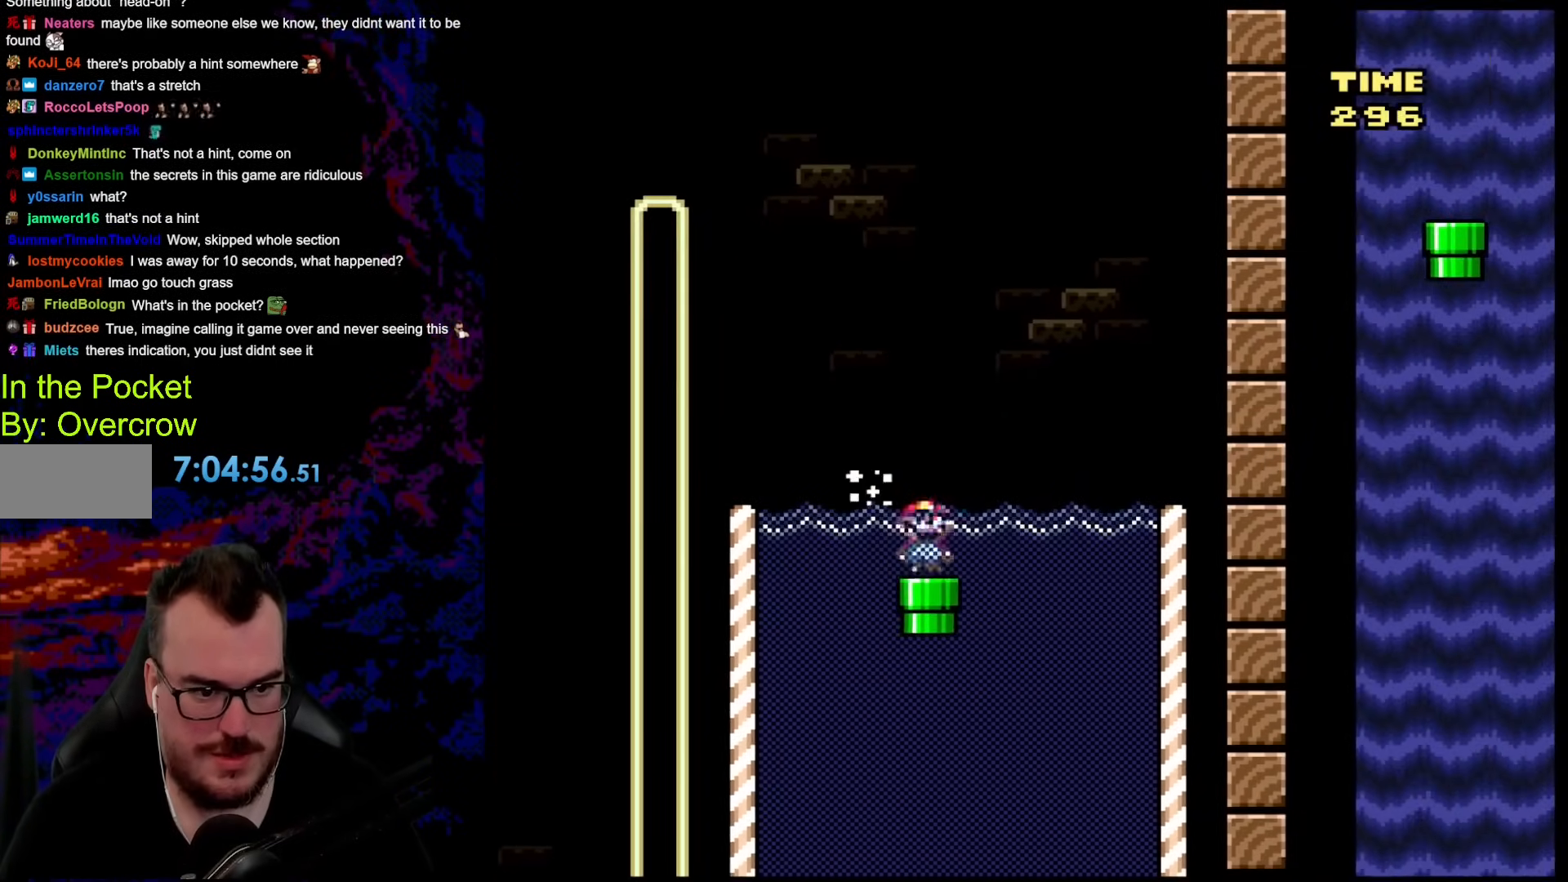
{"buttons": ["B", "Y", "DPAD_RIGHT"], "events": [[33, "DPAD_RIGHT", "up"], [200, "DPAD_RIGHT", "down"], [250, "DPAD_DOWN", "up"], [284, "B", "down"], [301, "Y", "down"]]}
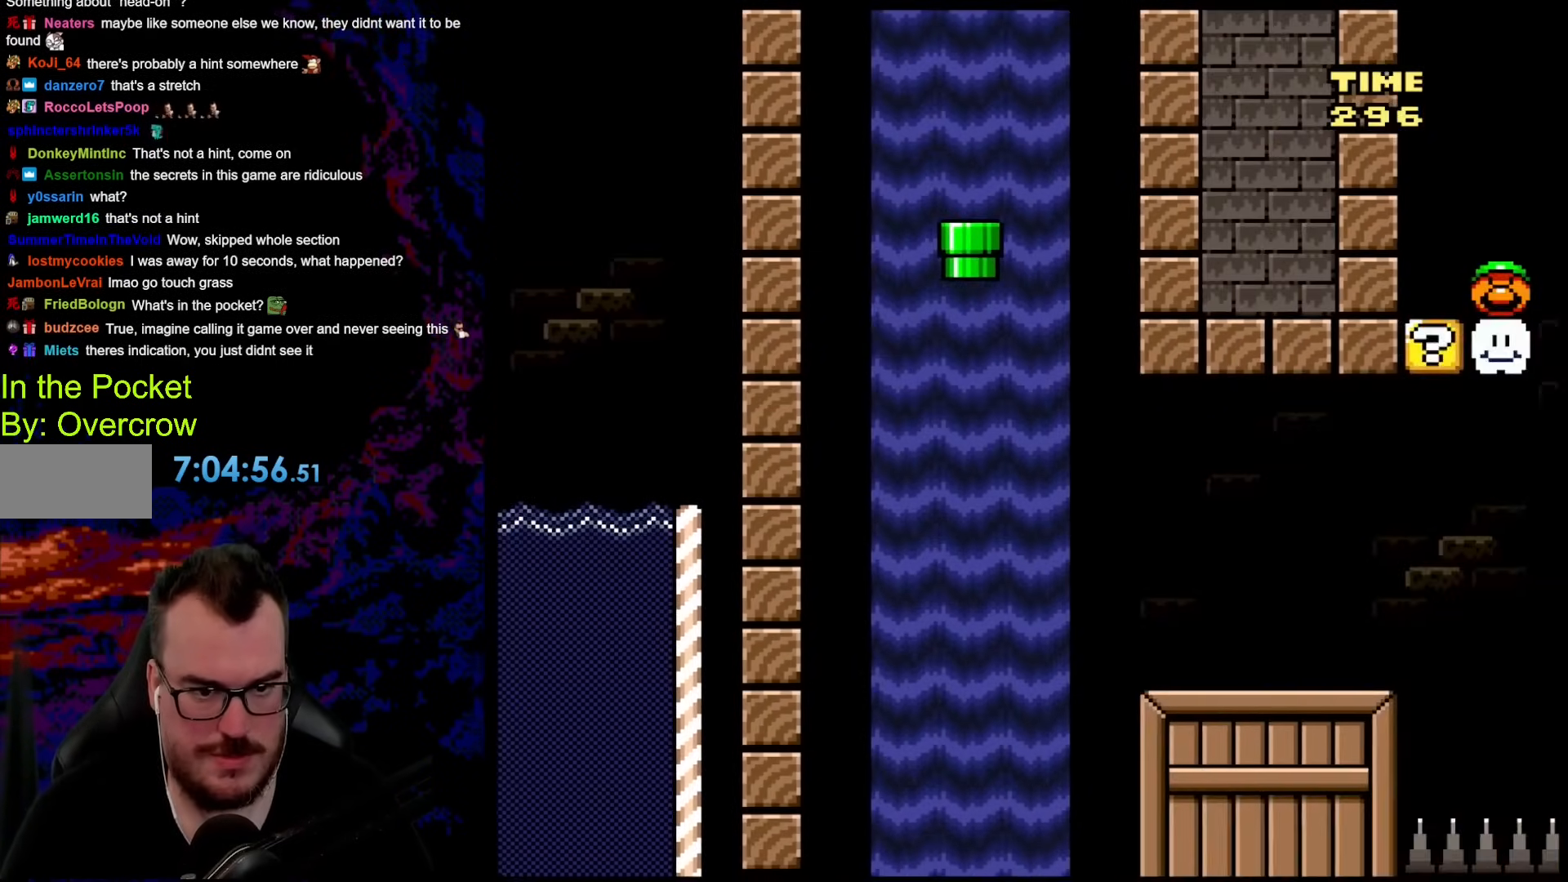
{"buttons": ["B", "Y", "DPAD_RIGHT"], "events": [[335, "B", "up"], [335, "DPAD_DOWN", "down"], [351, "DPAD_DOWN", "up"], [351, "DPAD_LEFT", "down"], [351, "DPAD_RIGHT", "up"], [452, "DPAD_LEFT", "up"], [452, "DPAD_RIGHT", "down"], [502, "B", "down"]]}
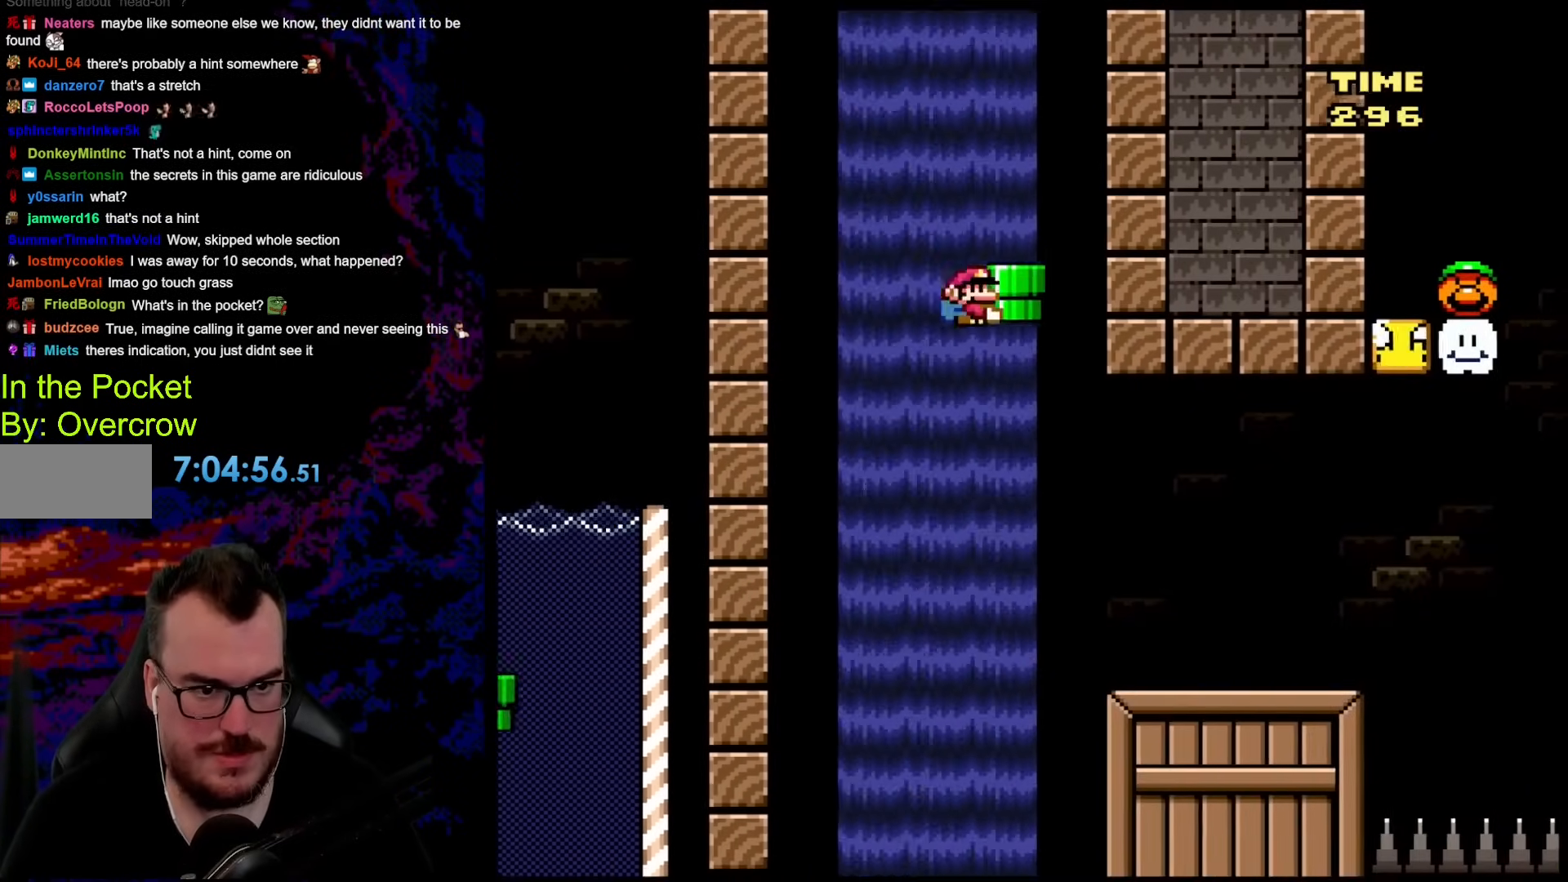
{"buttons": ["Y", "DPAD_RIGHT"], "events": [[451, "B", "up"]]}
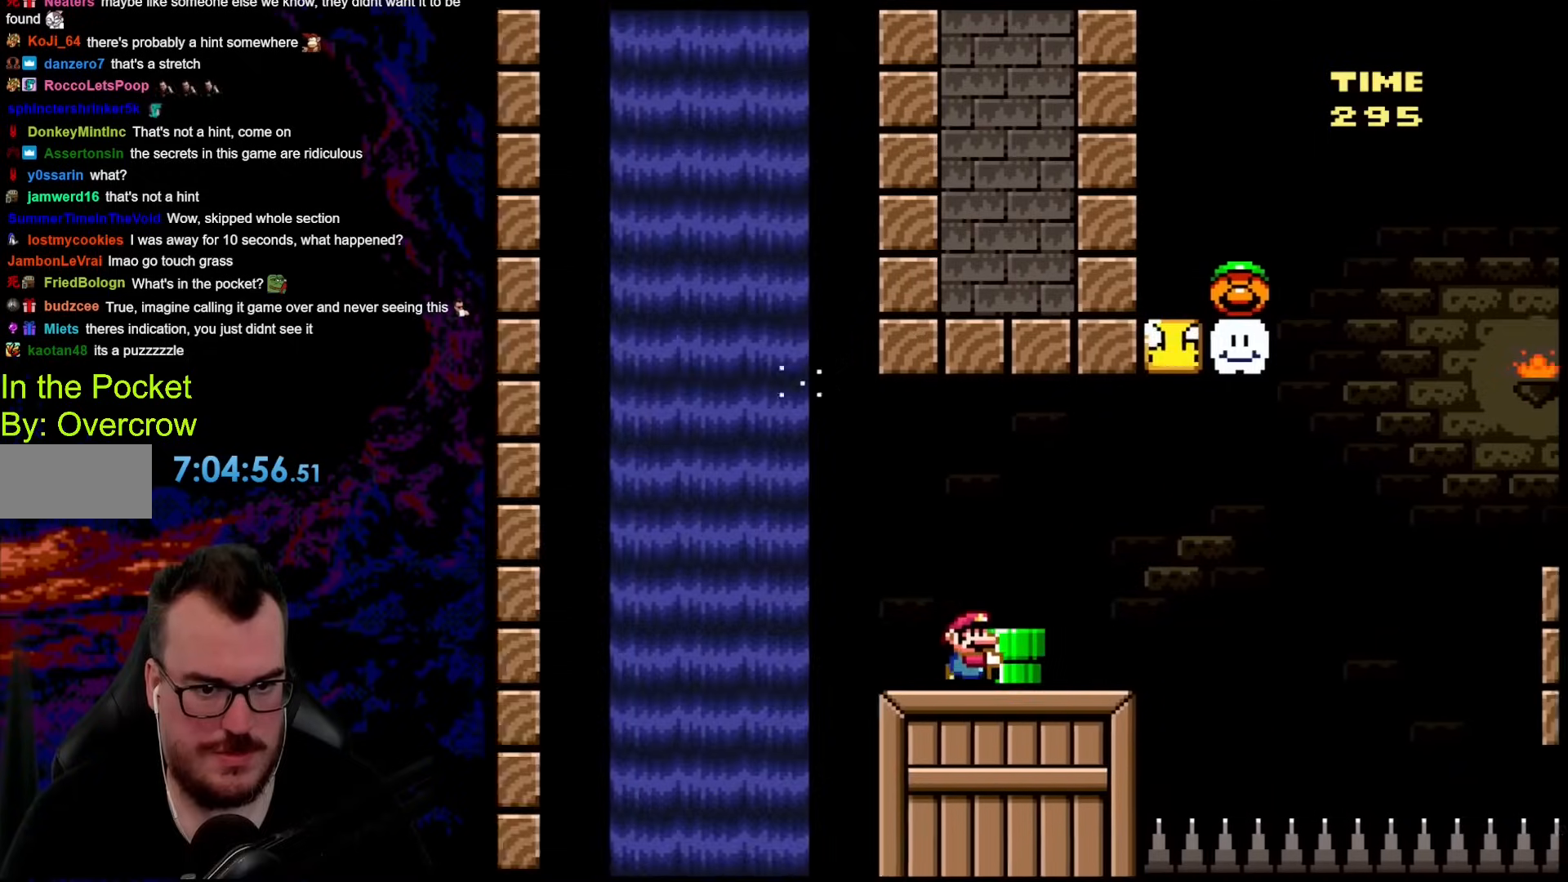
{"buttons": ["B", "Y", "DPAD_LEFT"], "events": [[184, "B", "down"], [335, "DPAD_DOWN", "down"], [351, "DPAD_RIGHT", "up"], [368, "DPAD_DOWN", "up"], [368, "DPAD_LEFT", "down"]]}
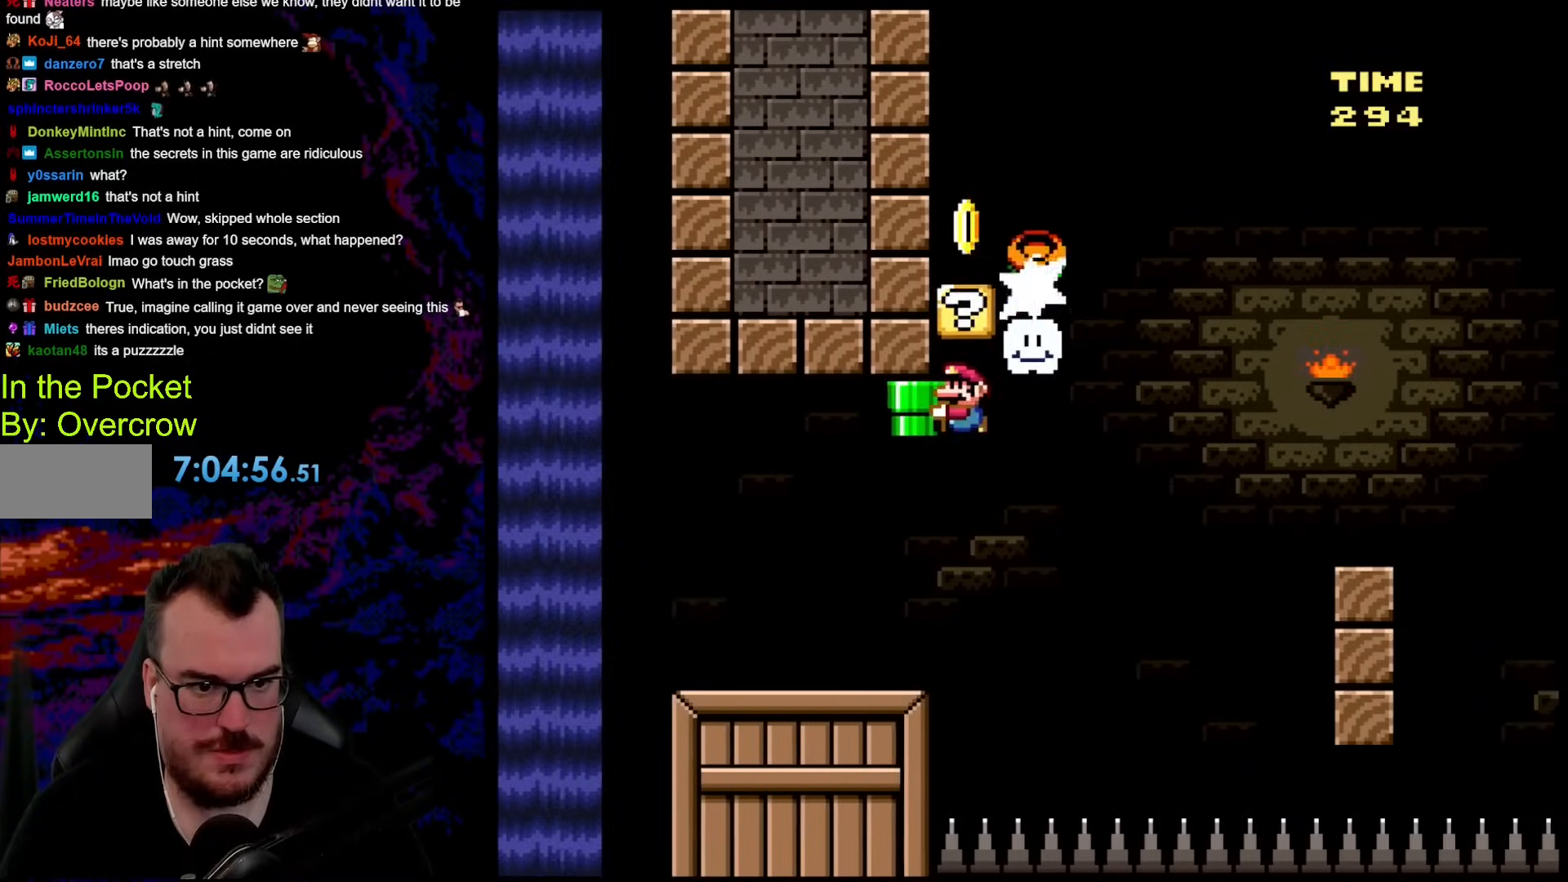
{"buttons": ["Y", "DPAD_RIGHT"], "events": [[251, "B", "up"], [301, "DPAD_LEFT", "up"], [301, "DPAD_RIGHT", "down"]]}
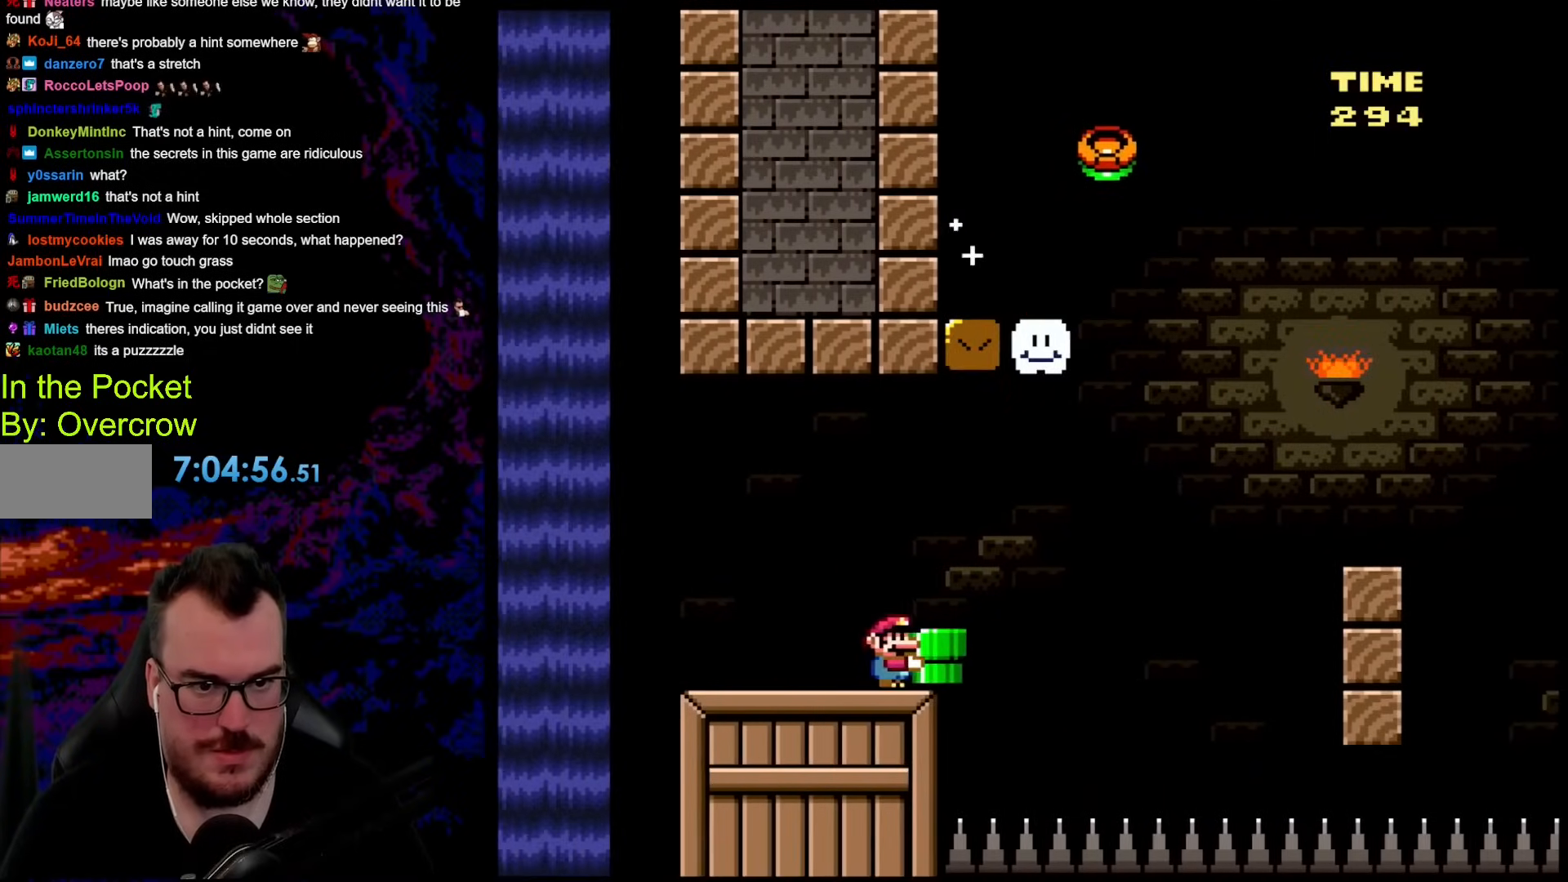
{"buttons": ["B", "Y", "DPAD_RIGHT"], "events": [[151, "B", "down"]]}
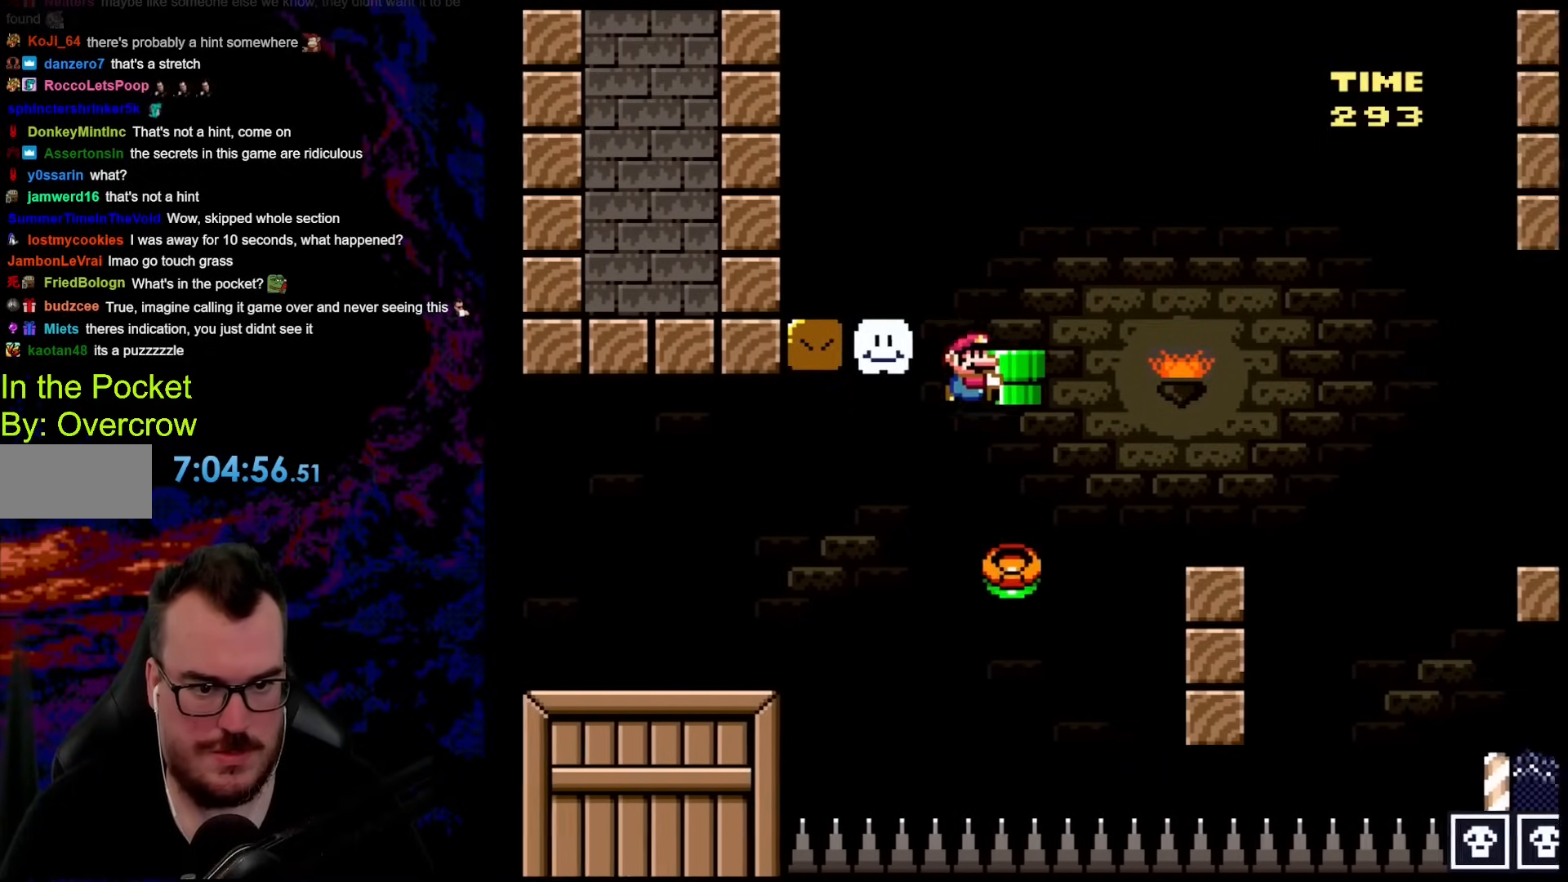
{"buttons": ["Y", "DPAD_RIGHT"], "events": [[217, "DPAD_DOWN", "down"], [234, "DPAD_DOWN", "up"], [234, "DPAD_LEFT", "down"], [234, "DPAD_RIGHT", "up"], [334, "B", "up"], [418, "DPAD_LEFT", "up"], [451, "DPAD_RIGHT", "down"]]}
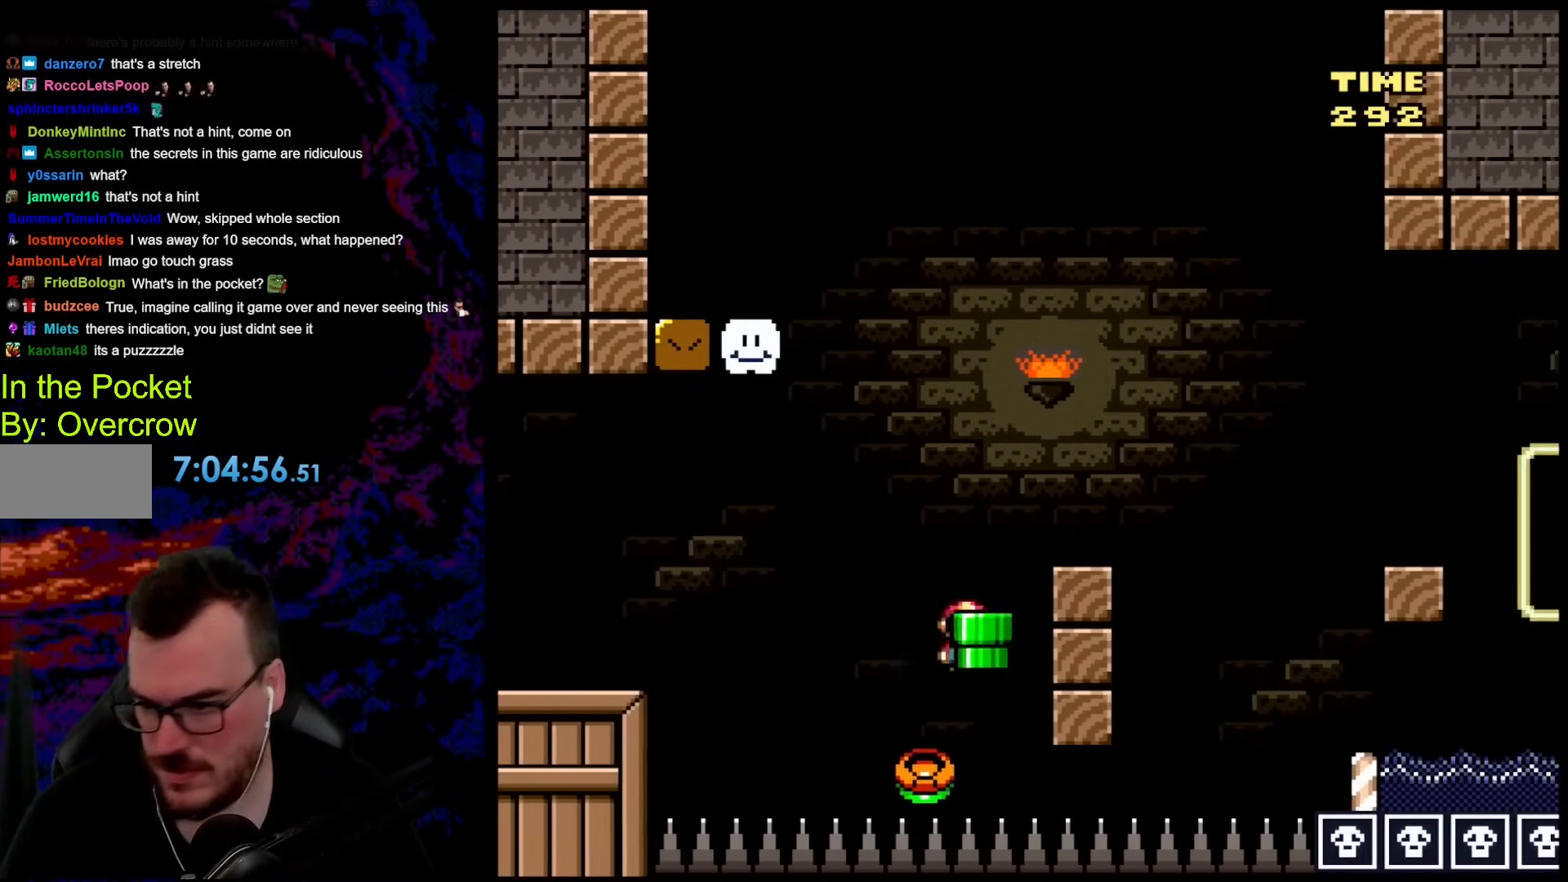
{"buttons": ["Y"], "events": [[167, "DPAD_RIGHT", "up"]]}
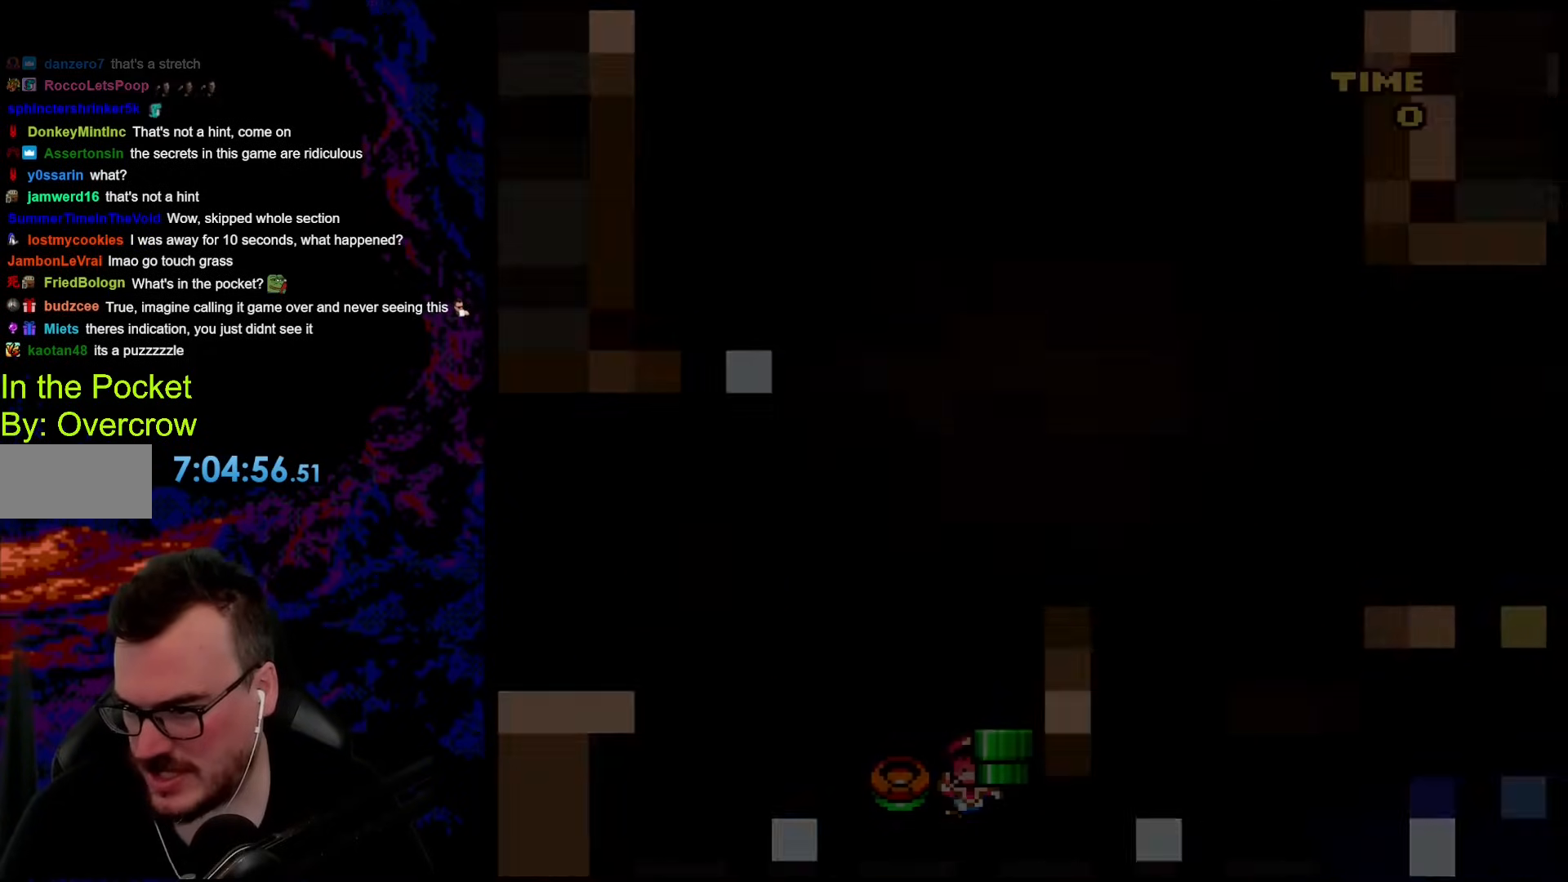
{"buttons": [], "events": [[334, "Y", "up"]]}
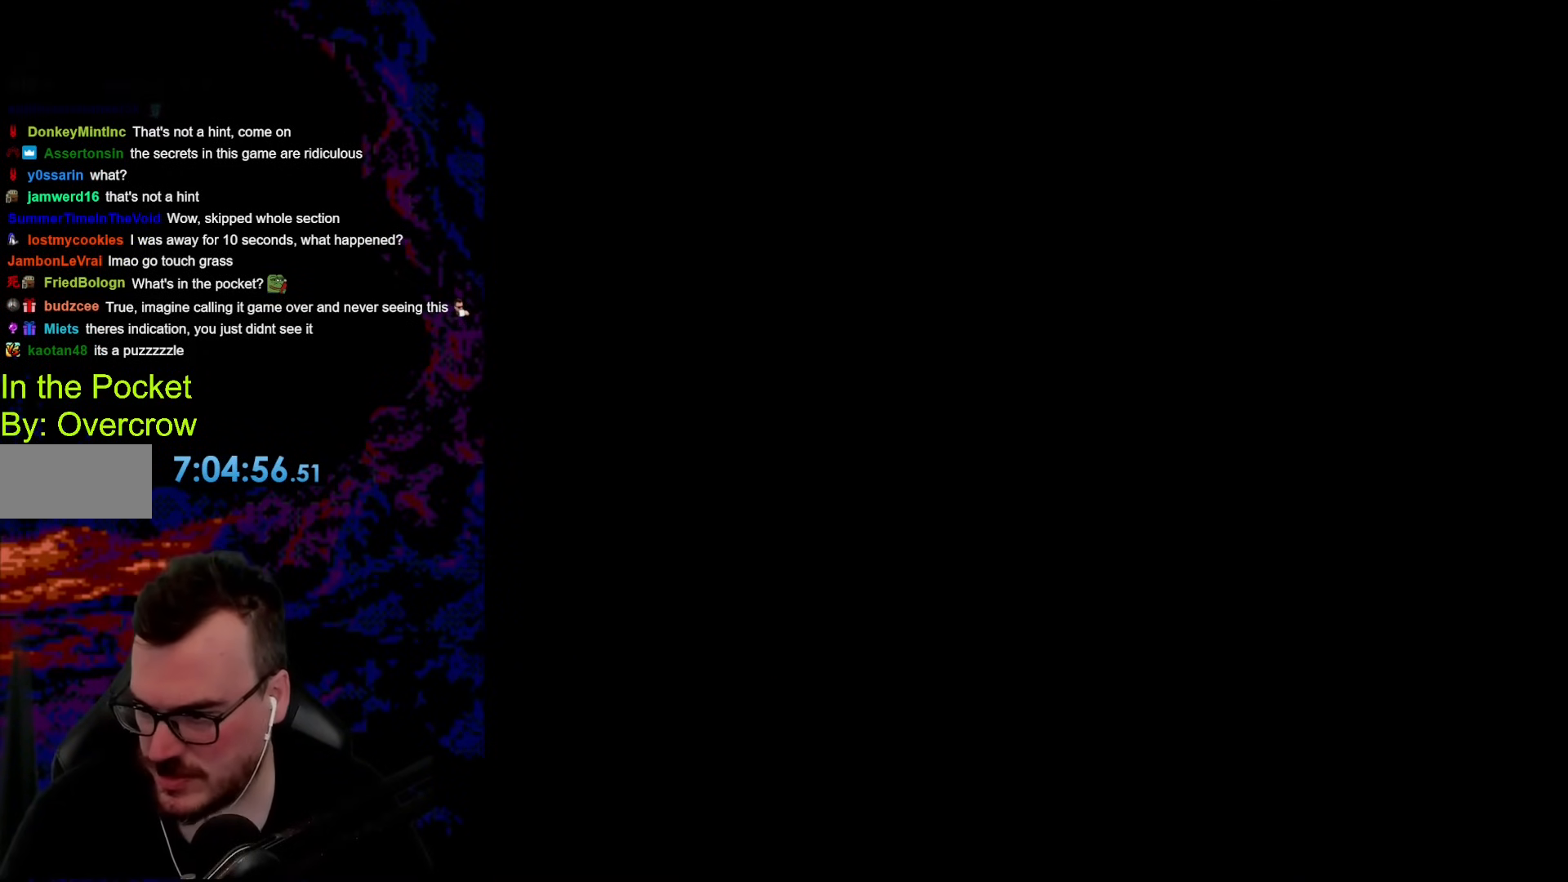
{"buttons": [], "events": []}
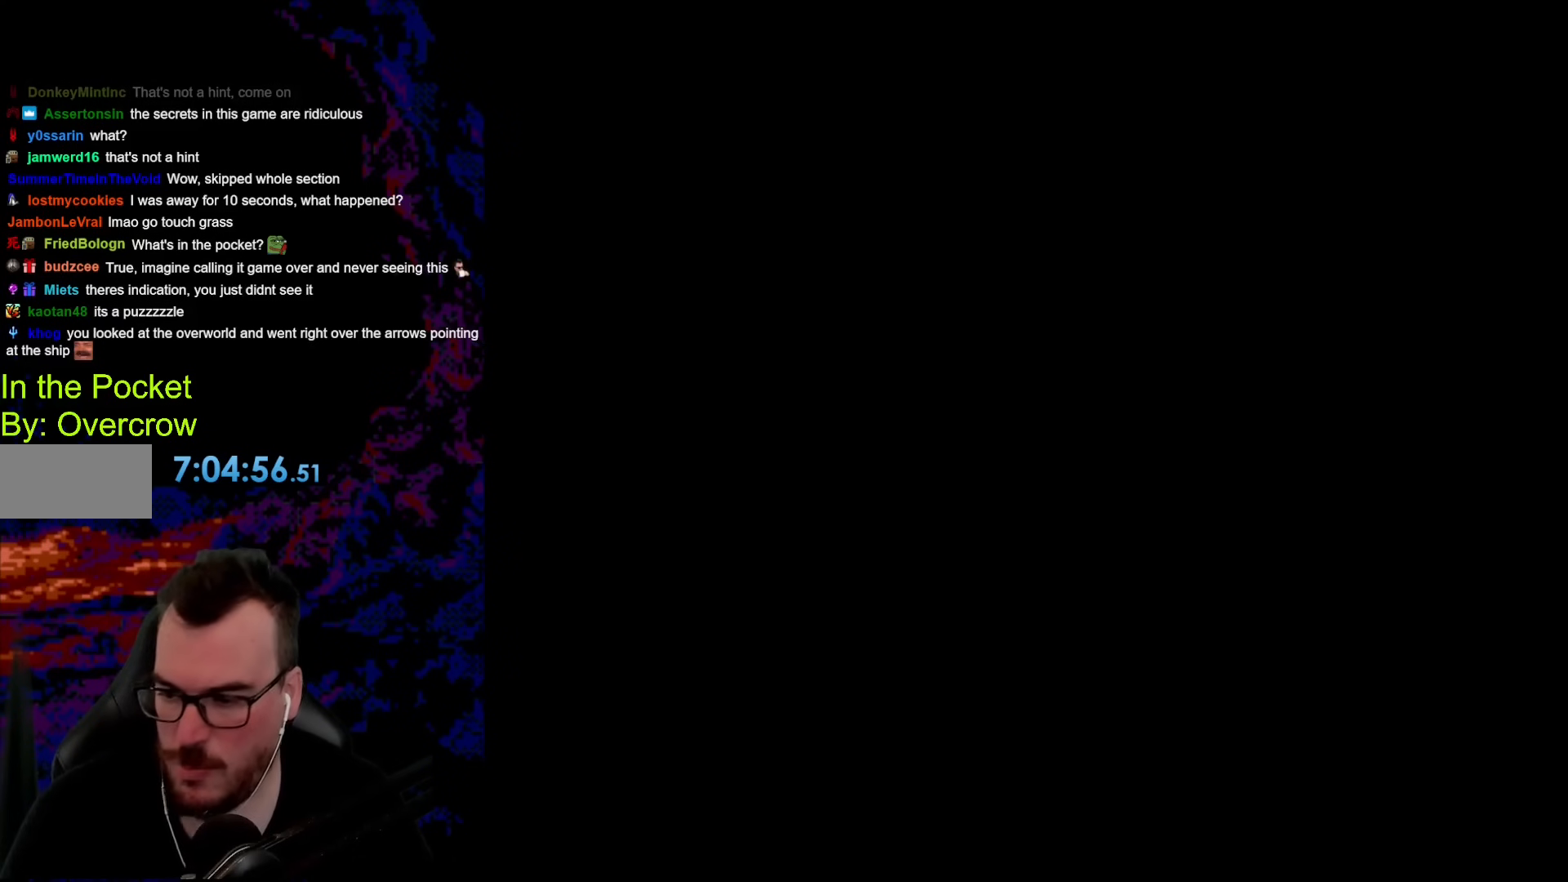
{"buttons": ["Y"], "events": [[67, "Y", "down"]]}